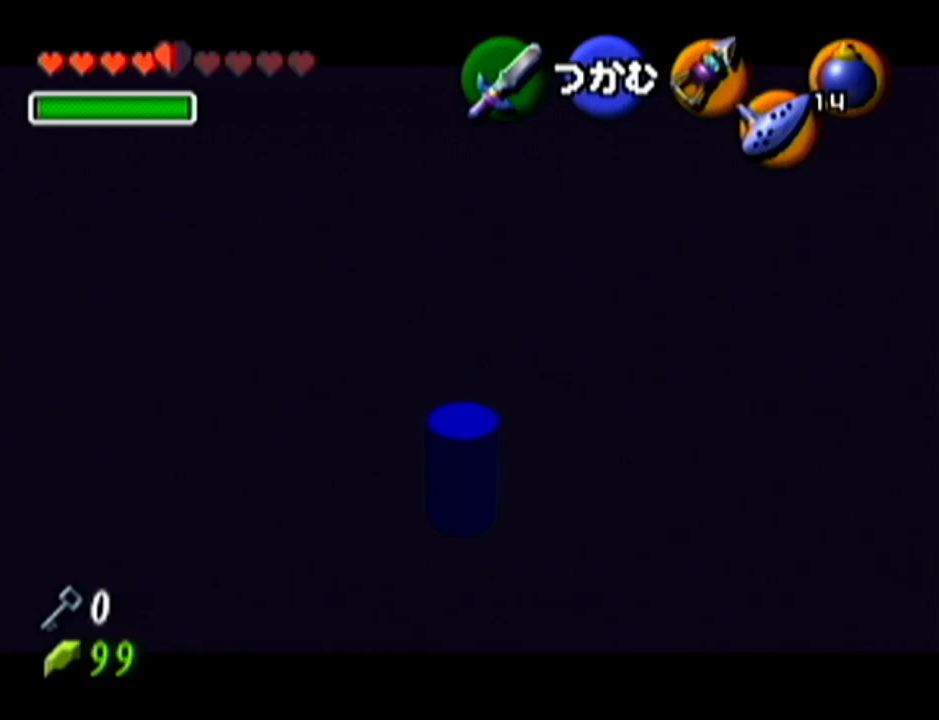
Gameplay with a controller (Nintendo layout); each line is a JSON object with the inputs held at the frame after it. "events" lists button and stick changes between this image and that frame as [ms after this image, input, new state], when the widget could be followed in between. Not read: L3 R3.
{"buttons": ["A"], "left_stick": "up", "events": []}
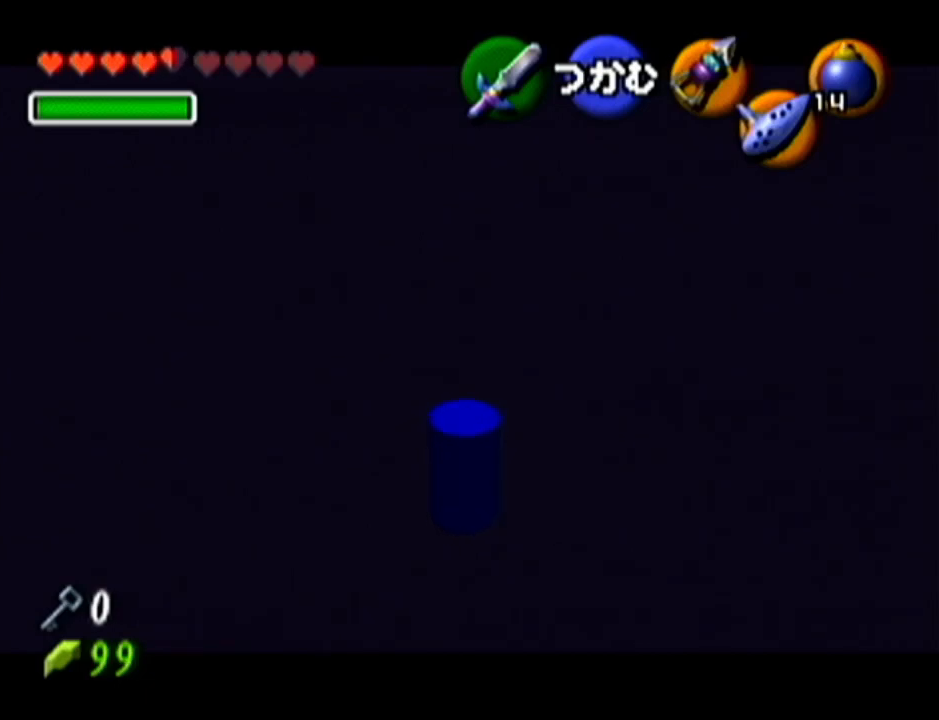
{"buttons": ["A"], "left_stick": "up", "events": []}
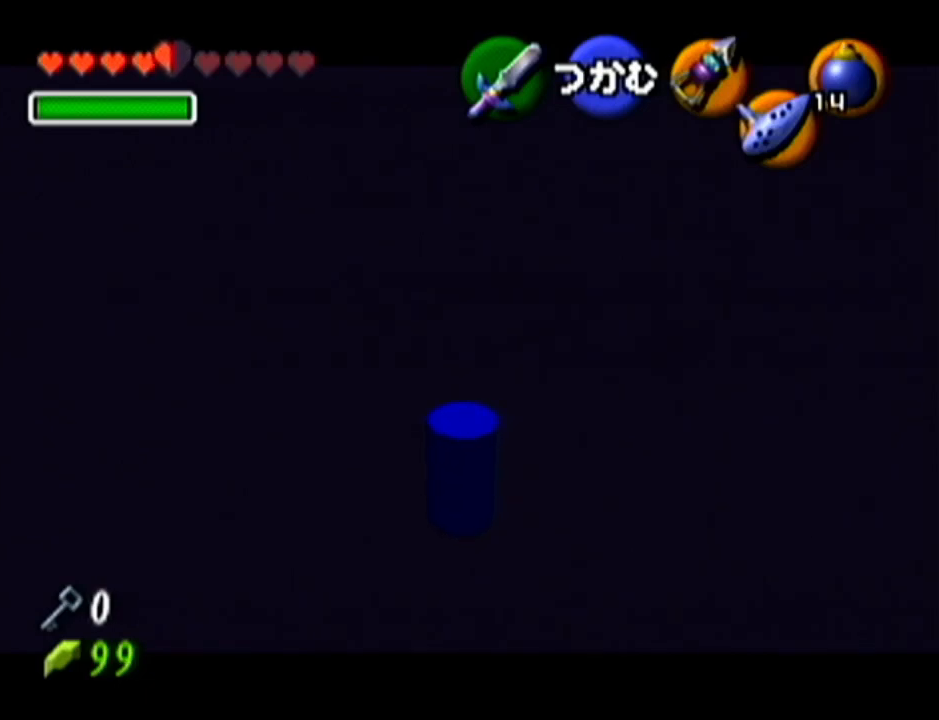
{"buttons": ["A"], "left_stick": "up", "events": []}
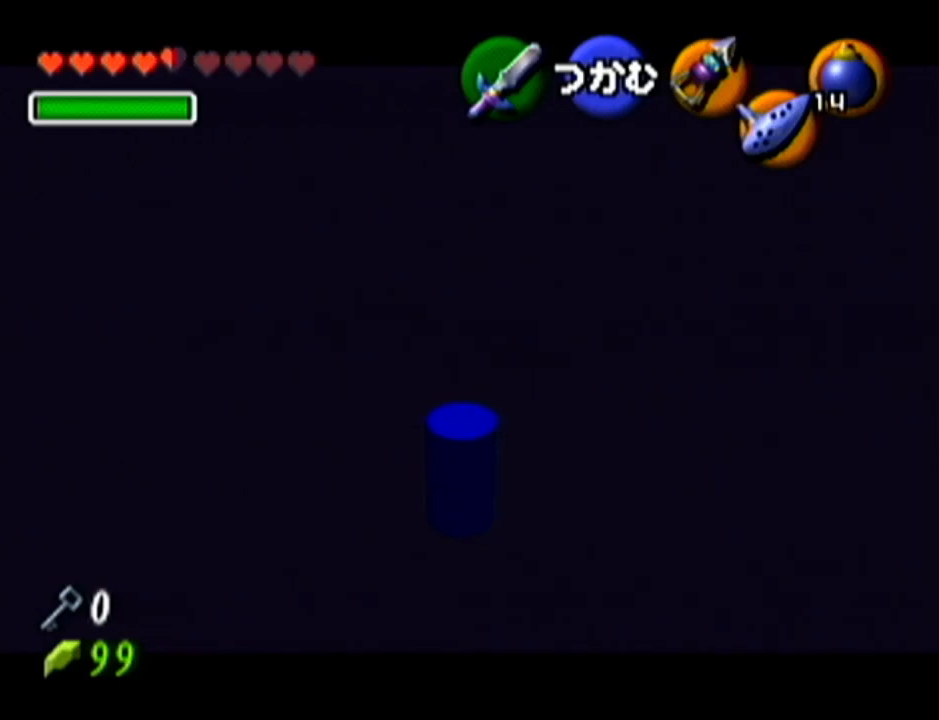
{"buttons": ["A"], "left_stick": "up", "events": []}
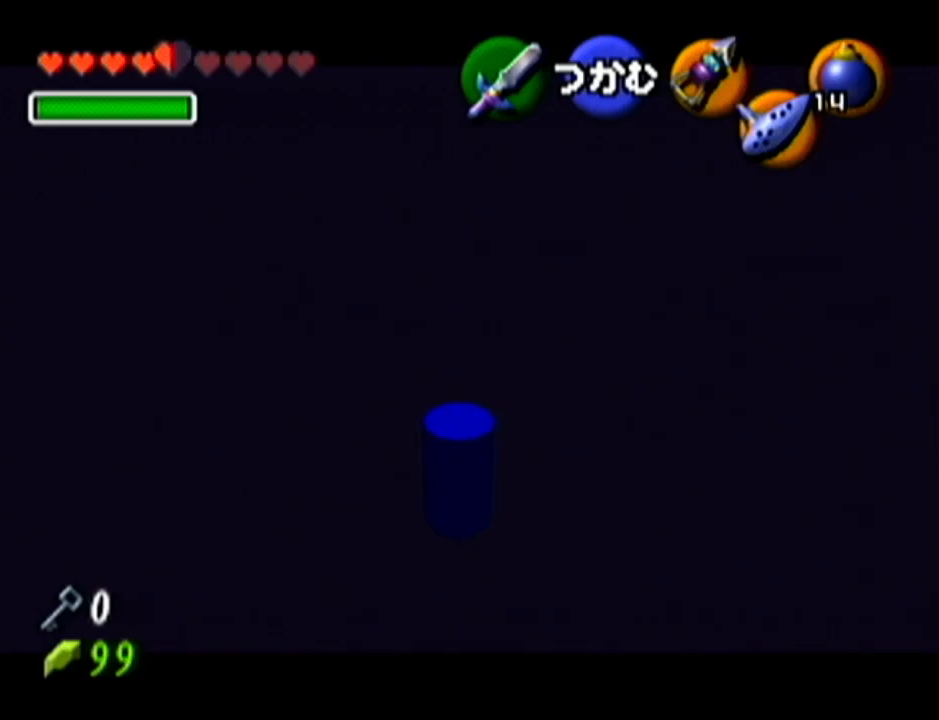
{"buttons": ["A"], "left_stick": "up", "events": []}
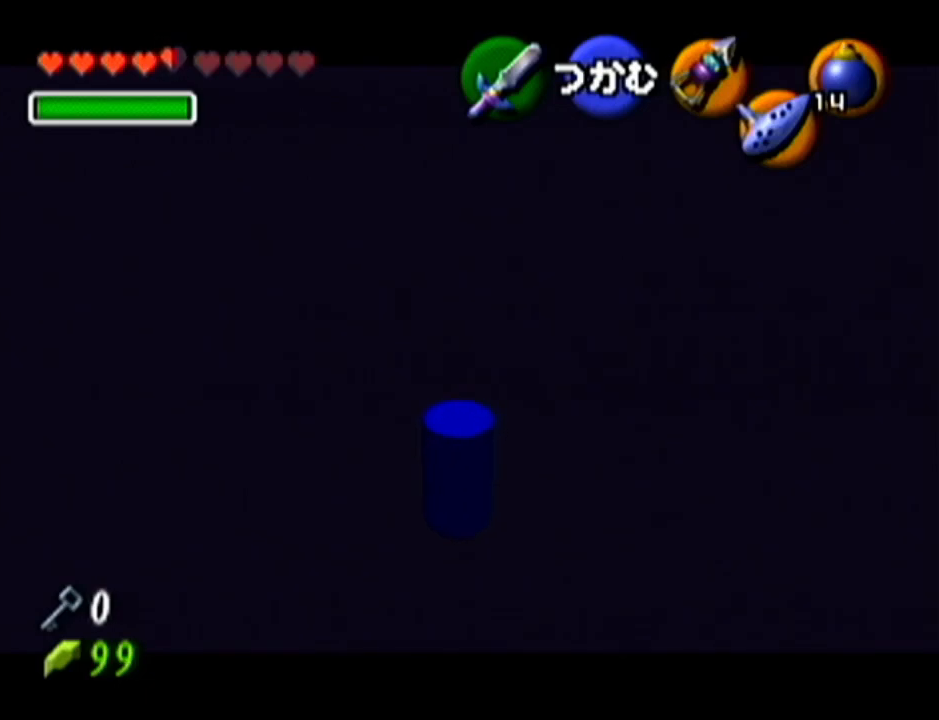
{"buttons": ["A"], "left_stick": "up", "events": []}
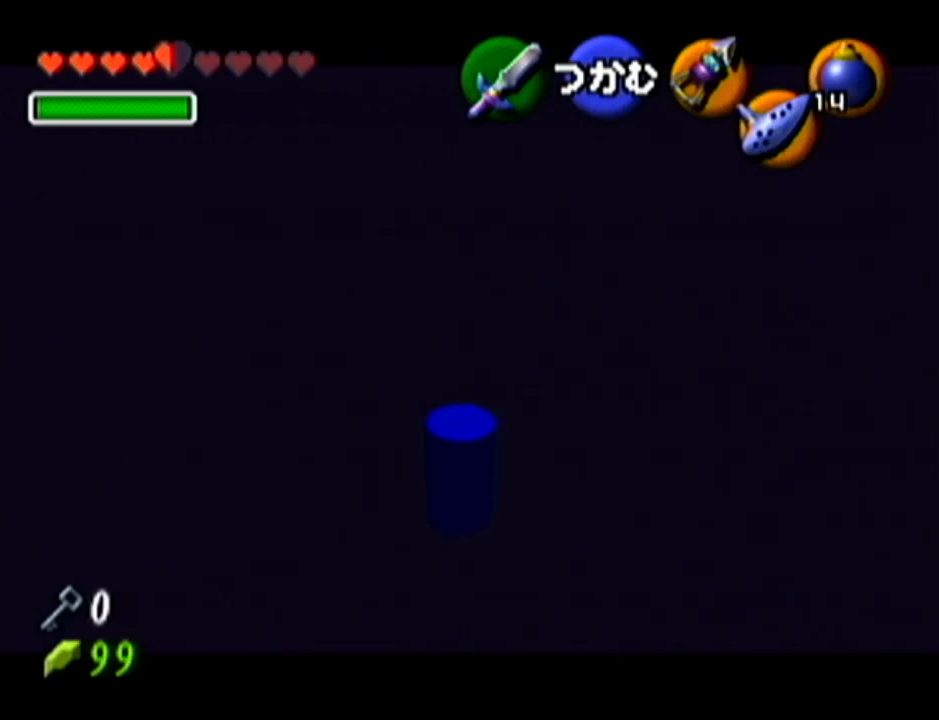
{"buttons": ["A"], "left_stick": "up", "events": []}
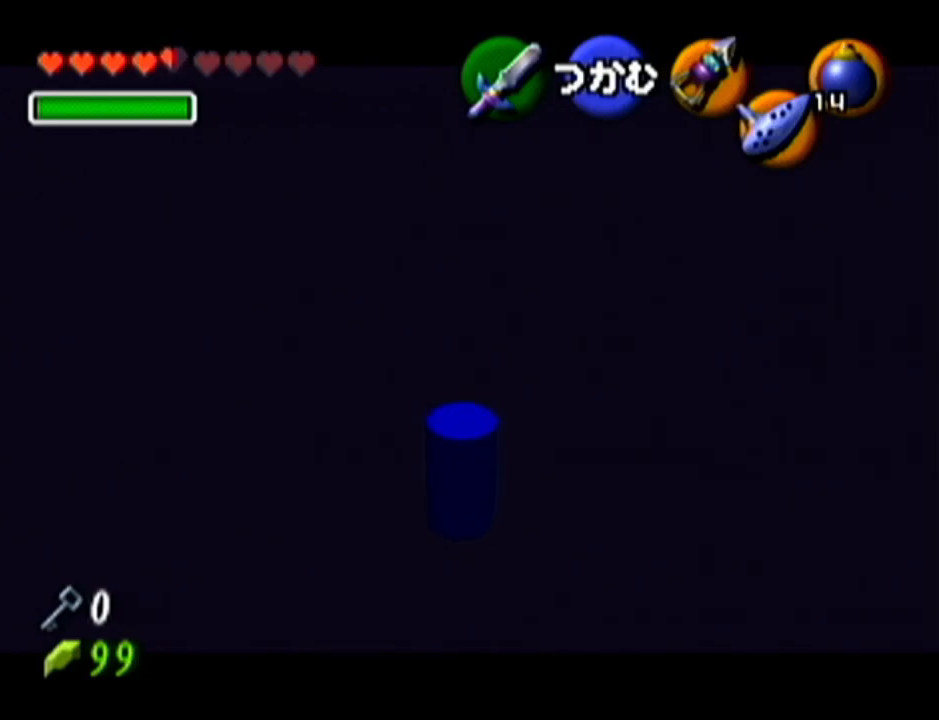
{"buttons": ["A"], "left_stick": "up", "events": []}
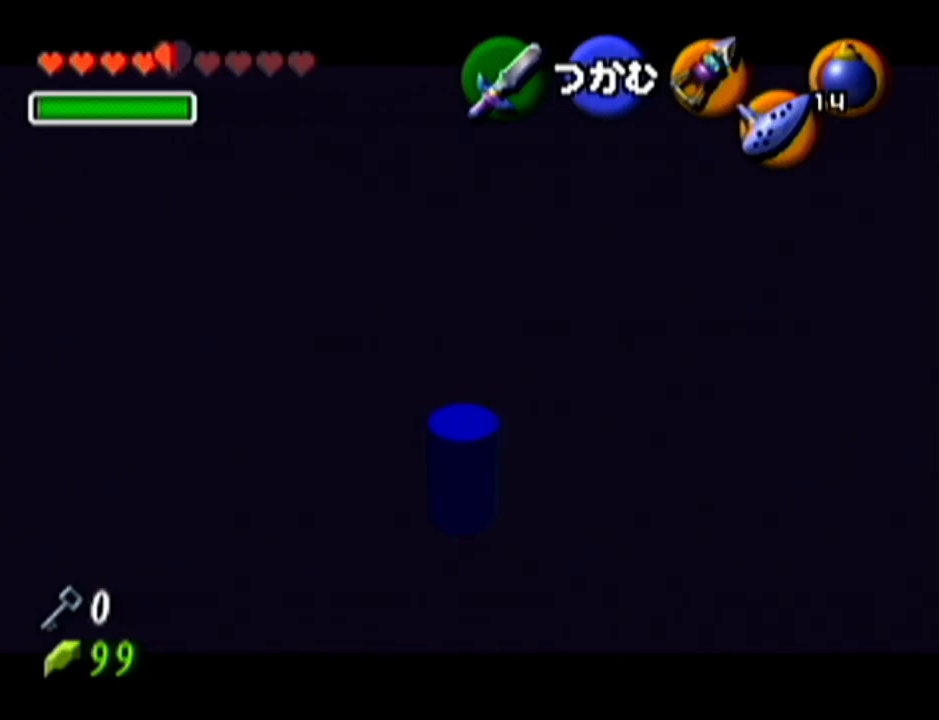
{"buttons": ["A"], "left_stick": "up", "events": []}
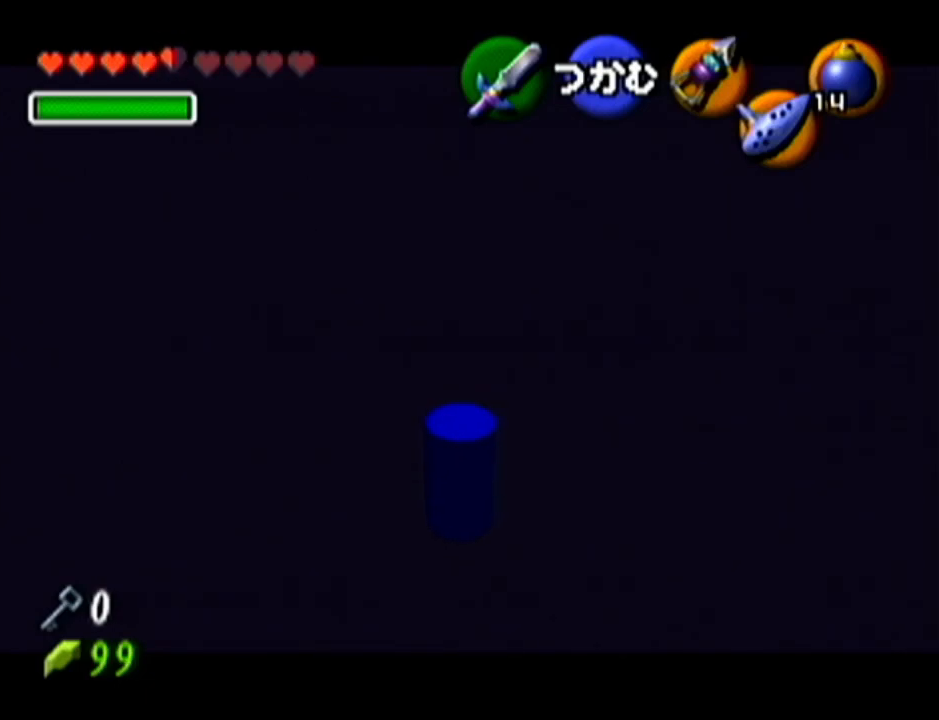
{"buttons": ["A"], "left_stick": "up", "events": []}
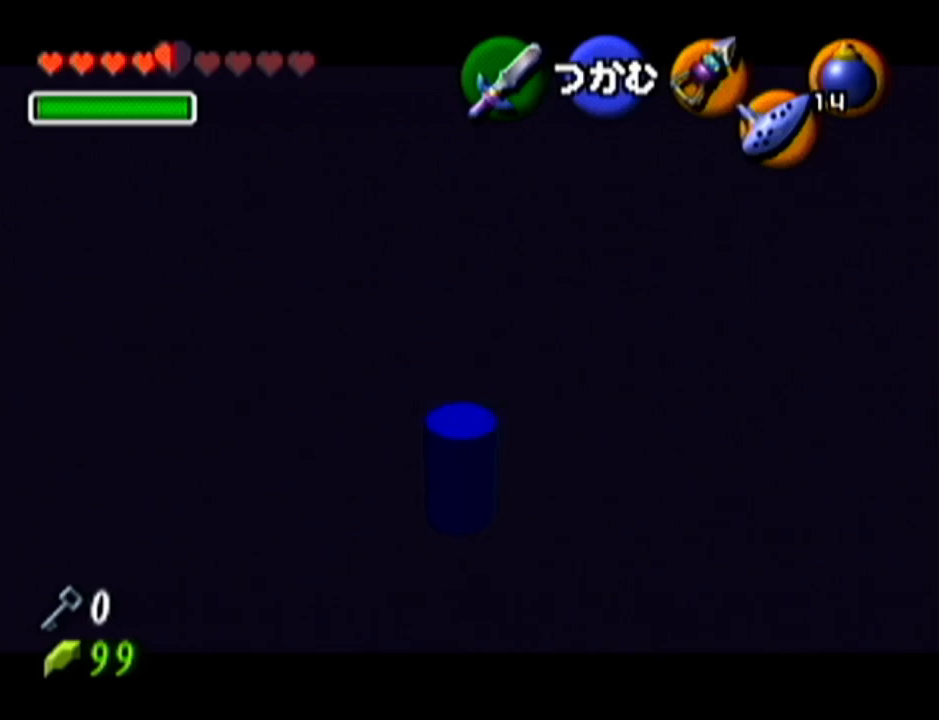
{"buttons": ["A"], "left_stick": "up", "events": []}
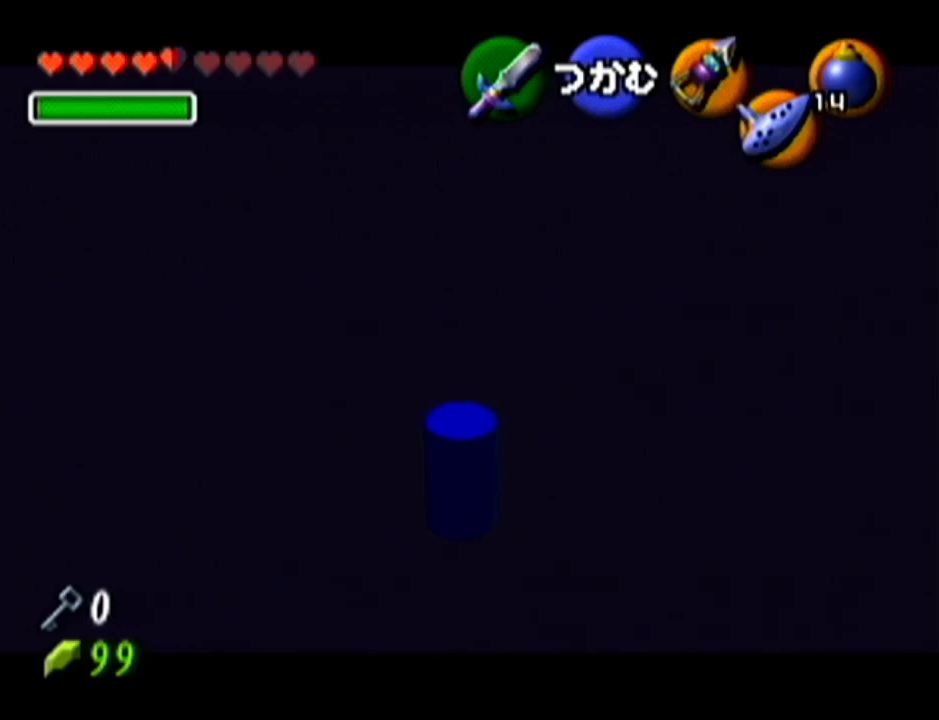
{"buttons": ["A"], "left_stick": "up", "events": []}
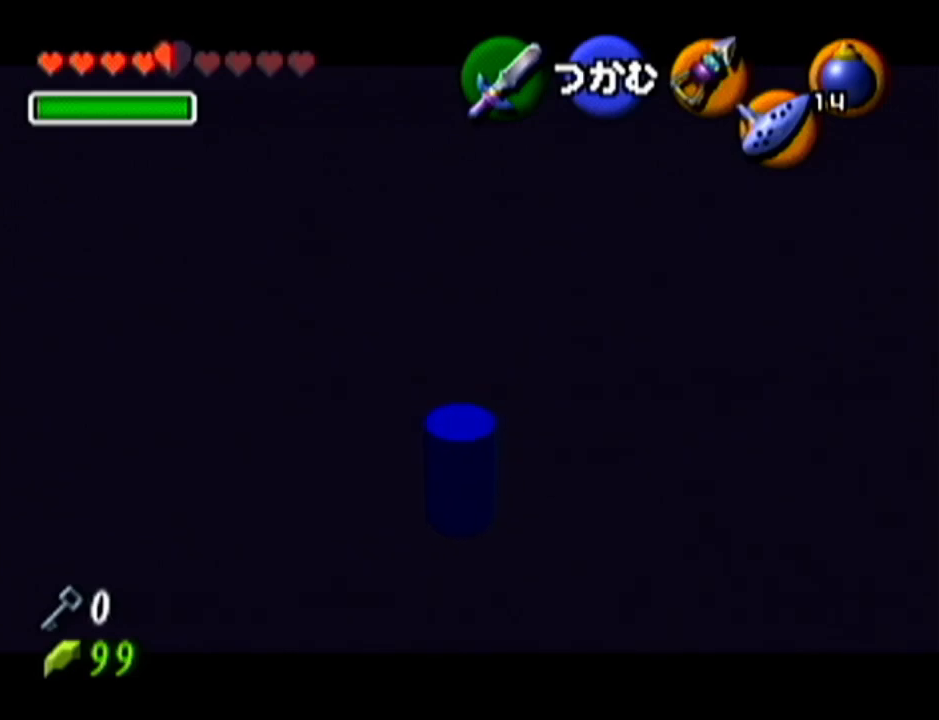
{"buttons": ["A"], "left_stick": "up", "events": []}
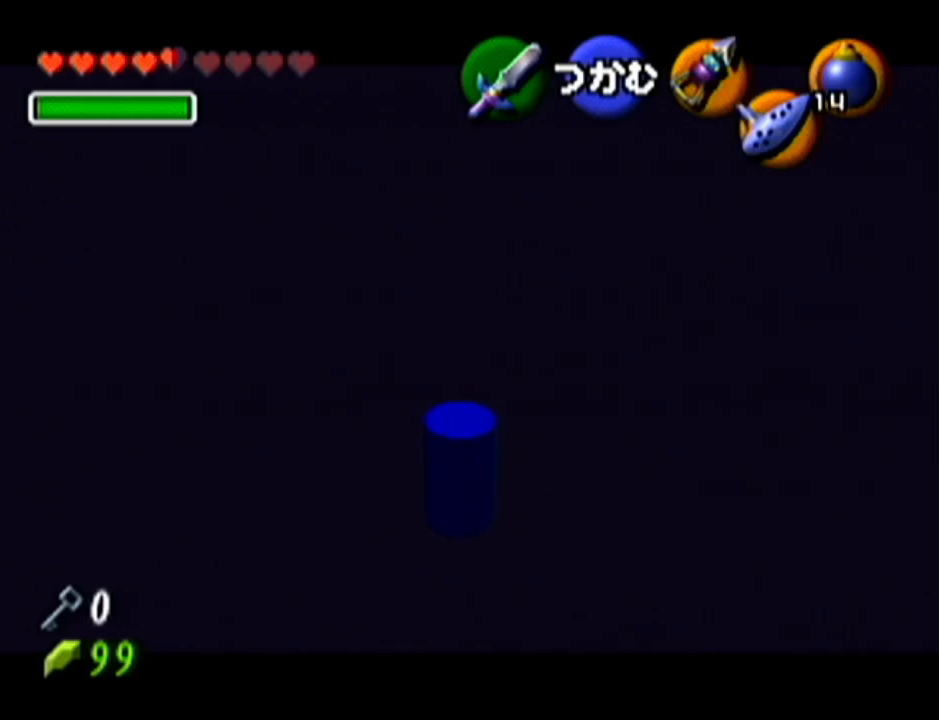
{"buttons": ["A"], "left_stick": "up", "events": []}
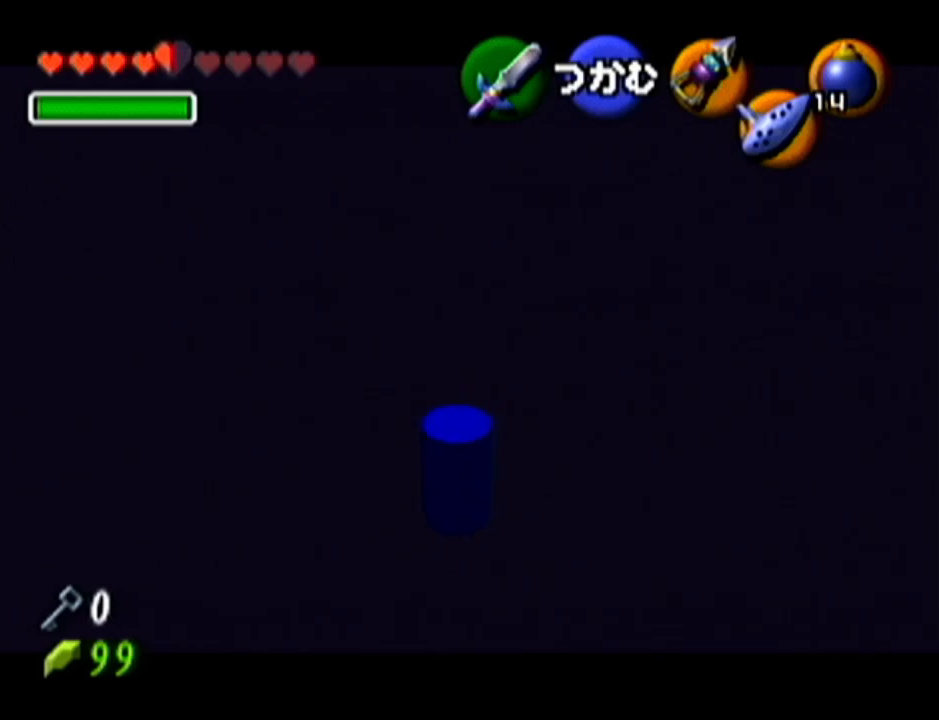
{"buttons": ["A"], "left_stick": "up", "events": []}
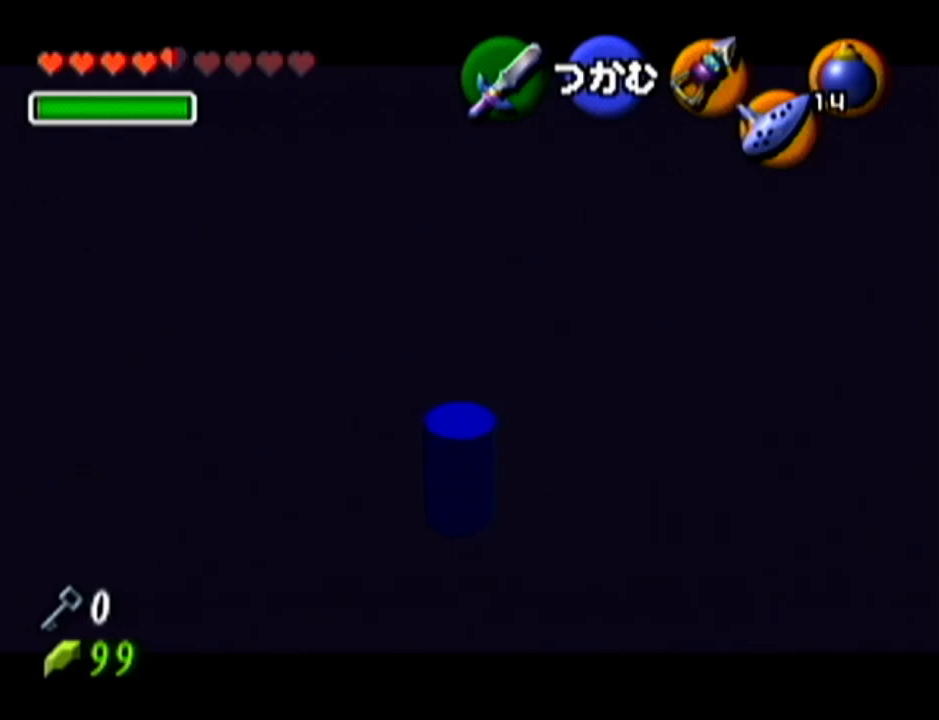
{"buttons": ["A"], "left_stick": "up", "events": []}
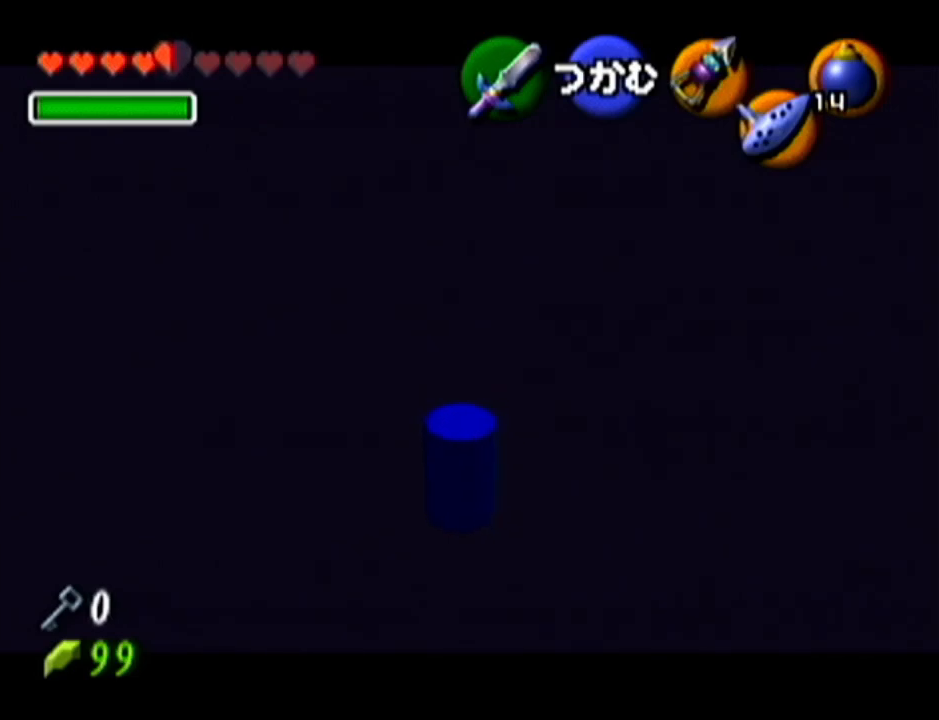
{"buttons": ["A"], "left_stick": "up", "events": []}
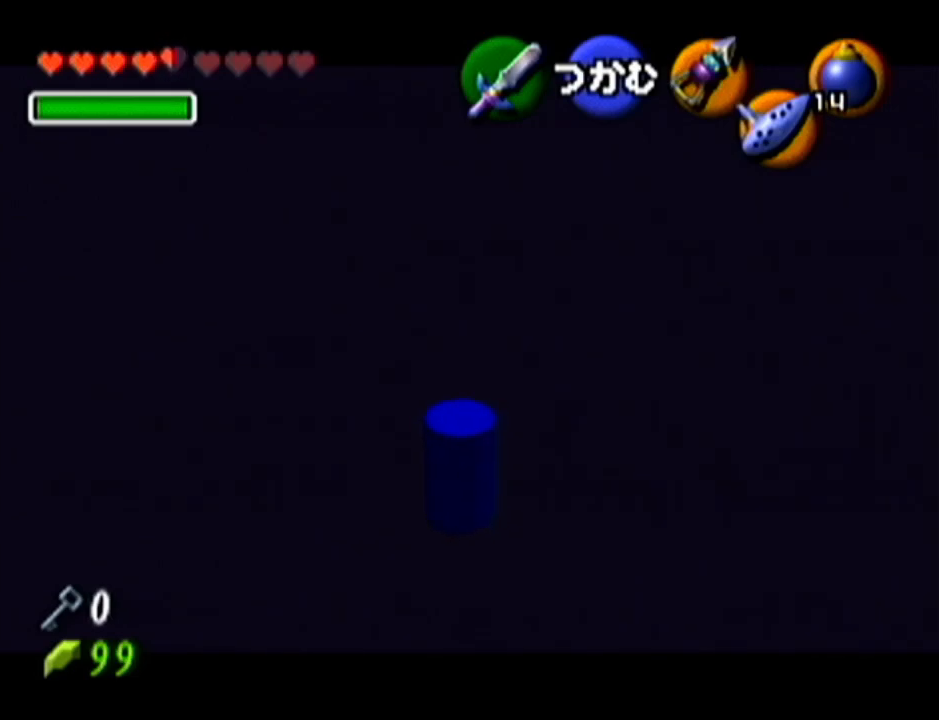
{"buttons": ["A"], "left_stick": "up", "events": []}
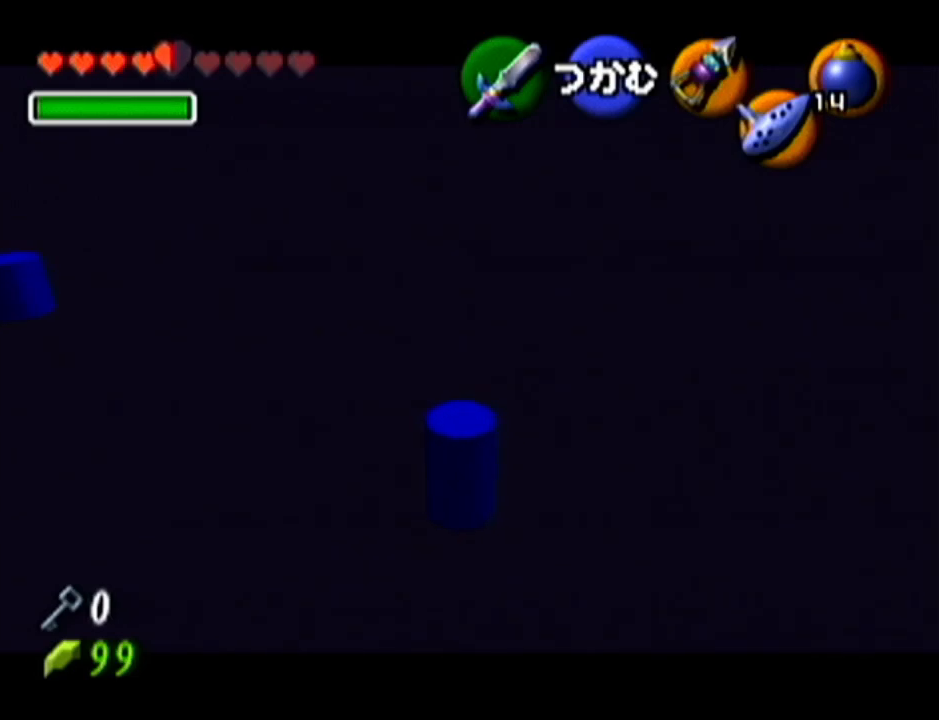
{"buttons": ["A"], "left_stick": "up", "events": []}
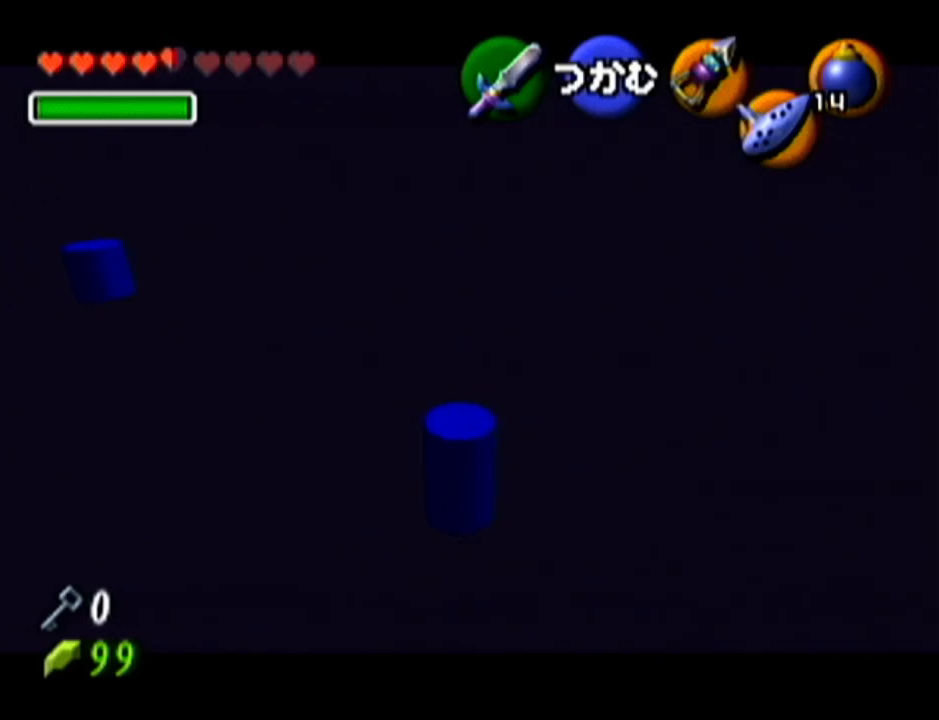
{"buttons": ["A"], "left_stick": "up", "events": []}
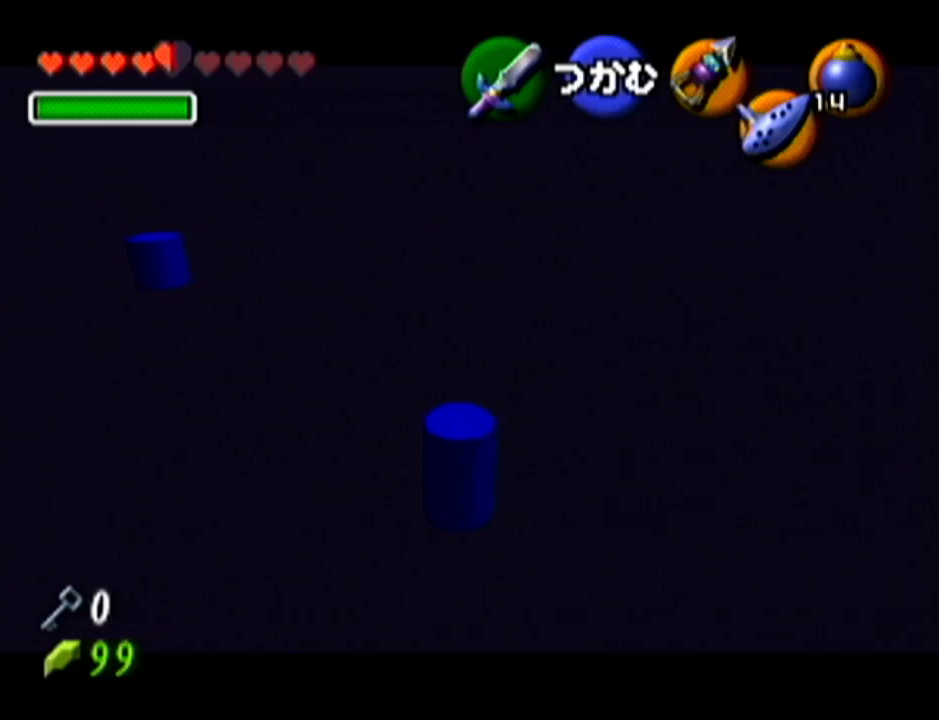
{"buttons": ["A"], "left_stick": "up", "events": []}
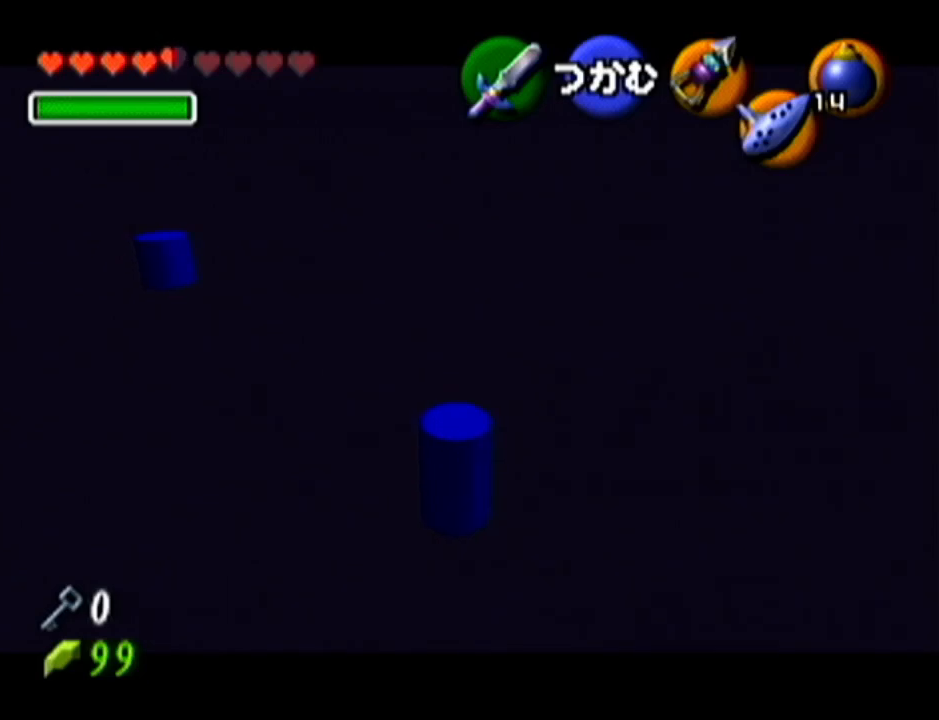
{"buttons": ["A"], "left_stick": "up", "events": []}
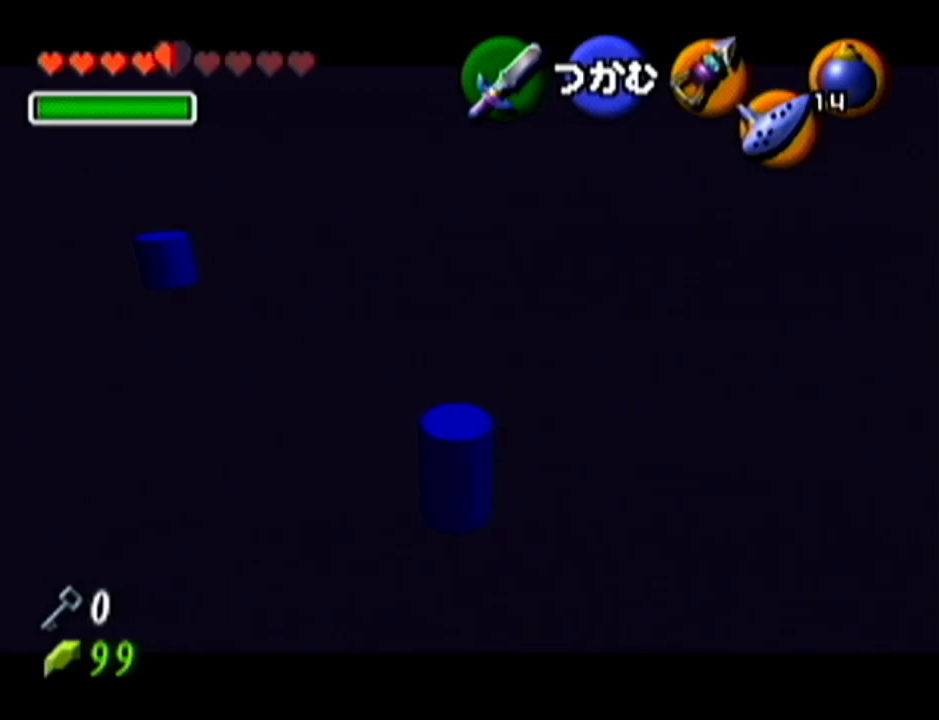
{"buttons": ["A"], "left_stick": "up", "events": []}
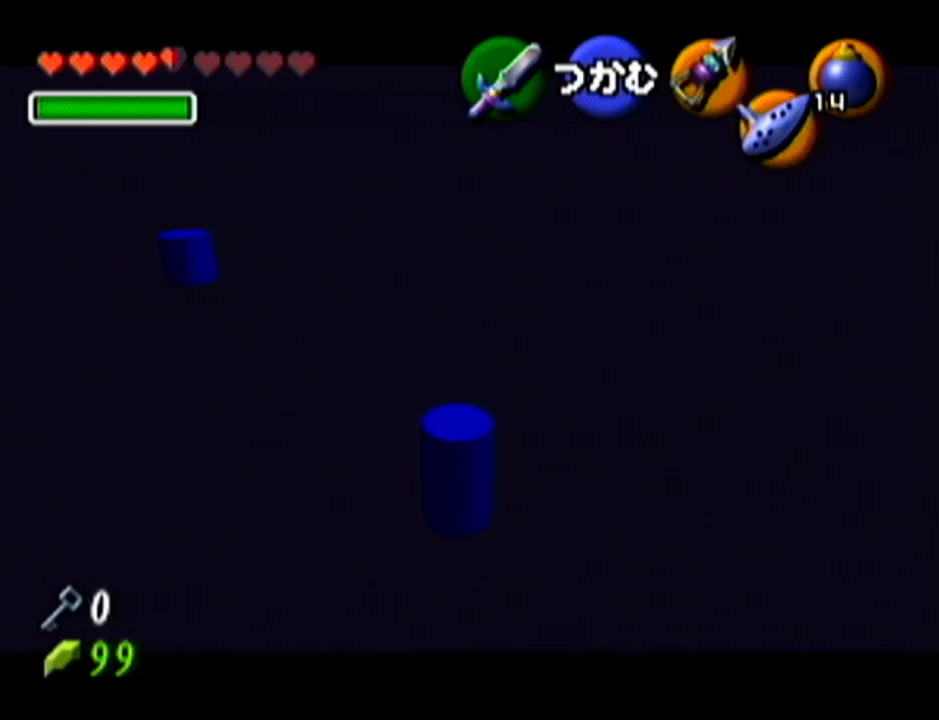
{"buttons": ["A"], "left_stick": "up", "events": []}
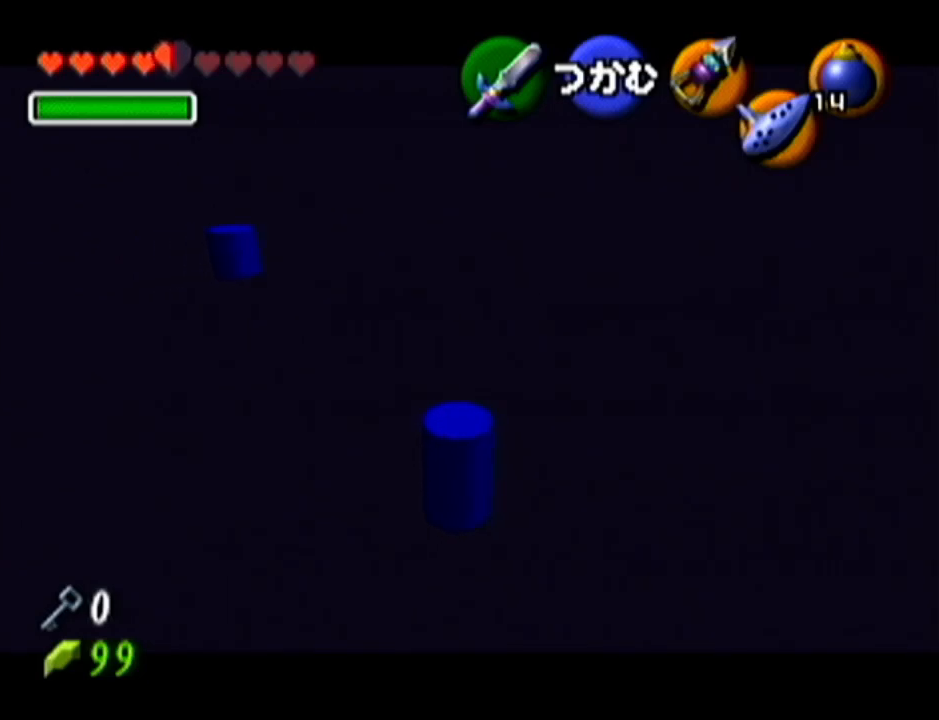
{"buttons": ["A"], "left_stick": "up", "events": []}
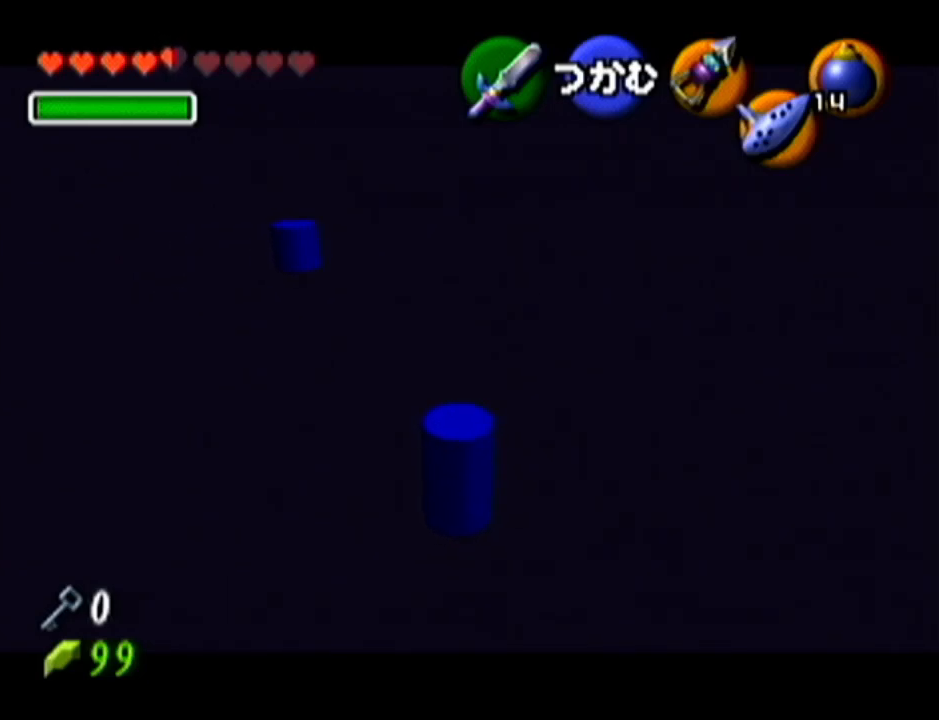
{"buttons": ["A"], "left_stick": "up", "events": []}
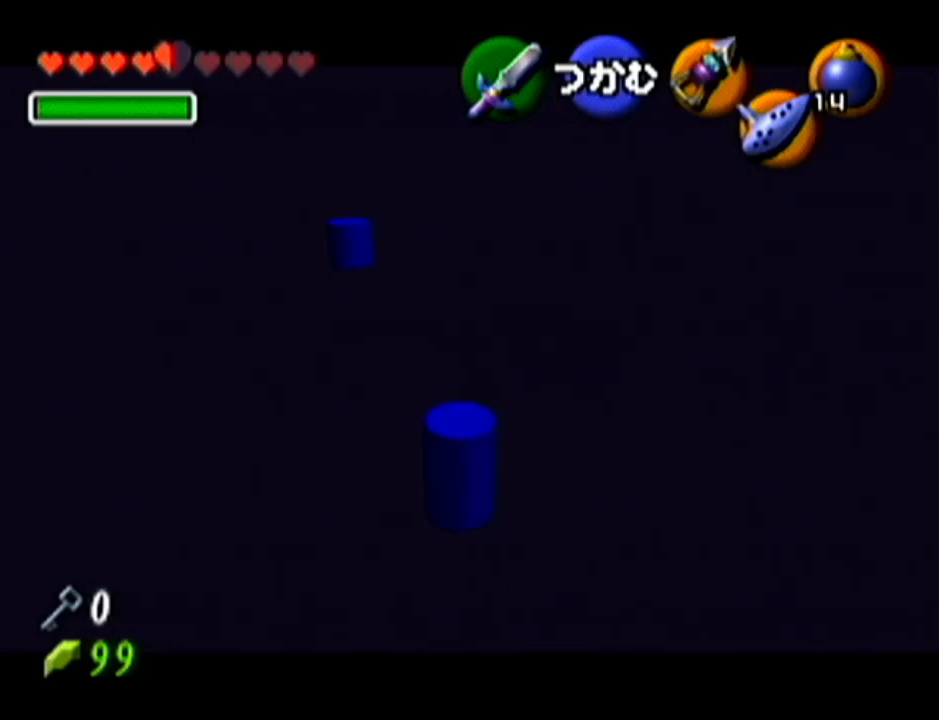
{"buttons": ["A"], "left_stick": "up", "events": []}
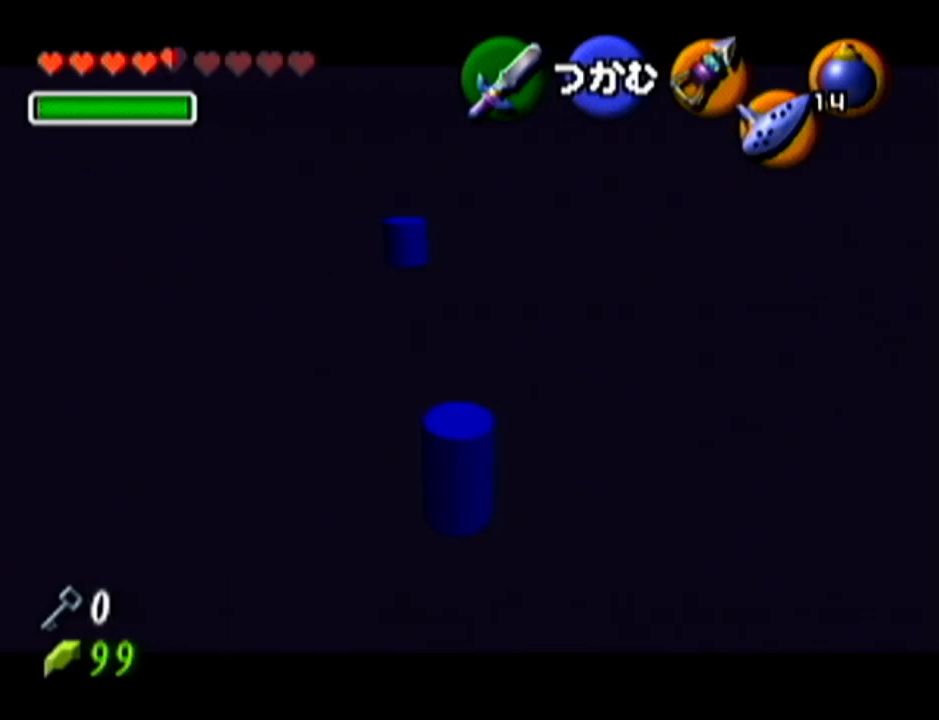
{"buttons": ["A"], "left_stick": "up", "events": []}